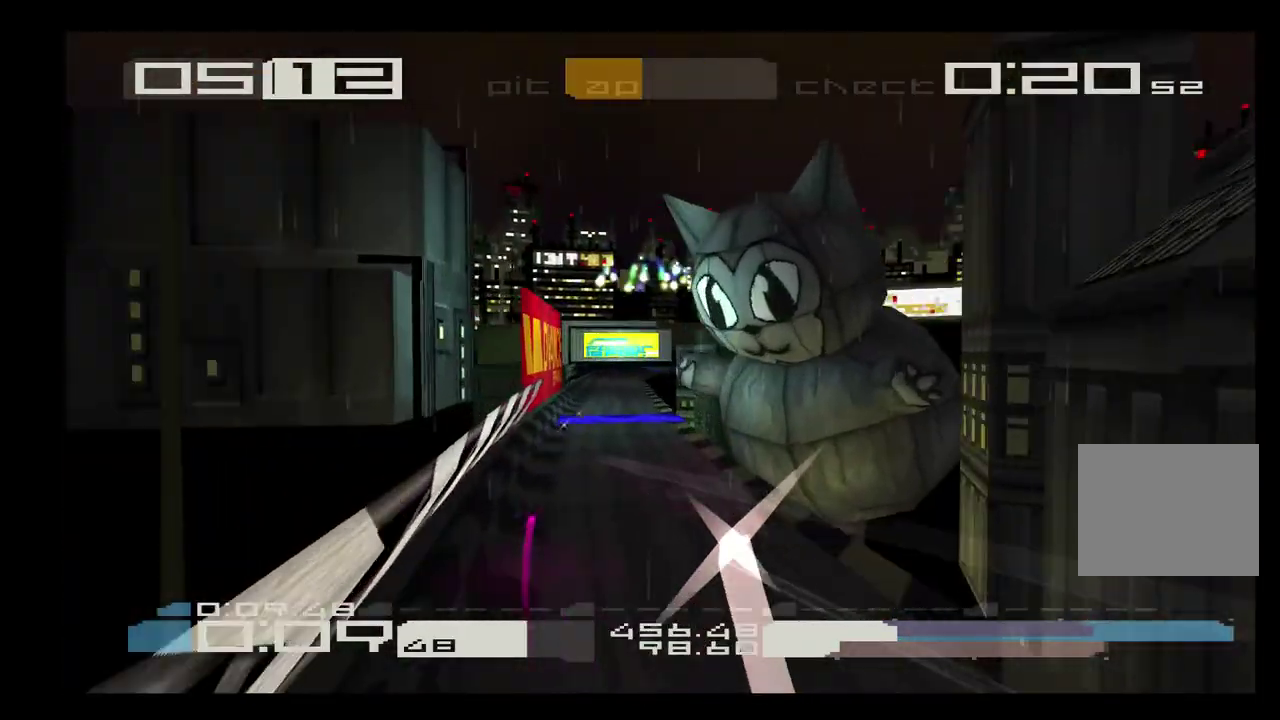
Gameplay with a controller (PlayStation layout); each line is a JSON object with the inputs held at the frame after it. "events" lists button and stick changes between this image and that frame as [ms after this image, input, new state], when the widget could be followed in between. Not read: L1 L3 R3 left_stick right_stick.
{"buttons": ["CROSS", "DPAD_RIGHT"], "events": [[317, "DPAD_LEFT", "up"], [333, "DPAD_DOWN", "up"], [350, "DPAD_RIGHT", "down"]]}
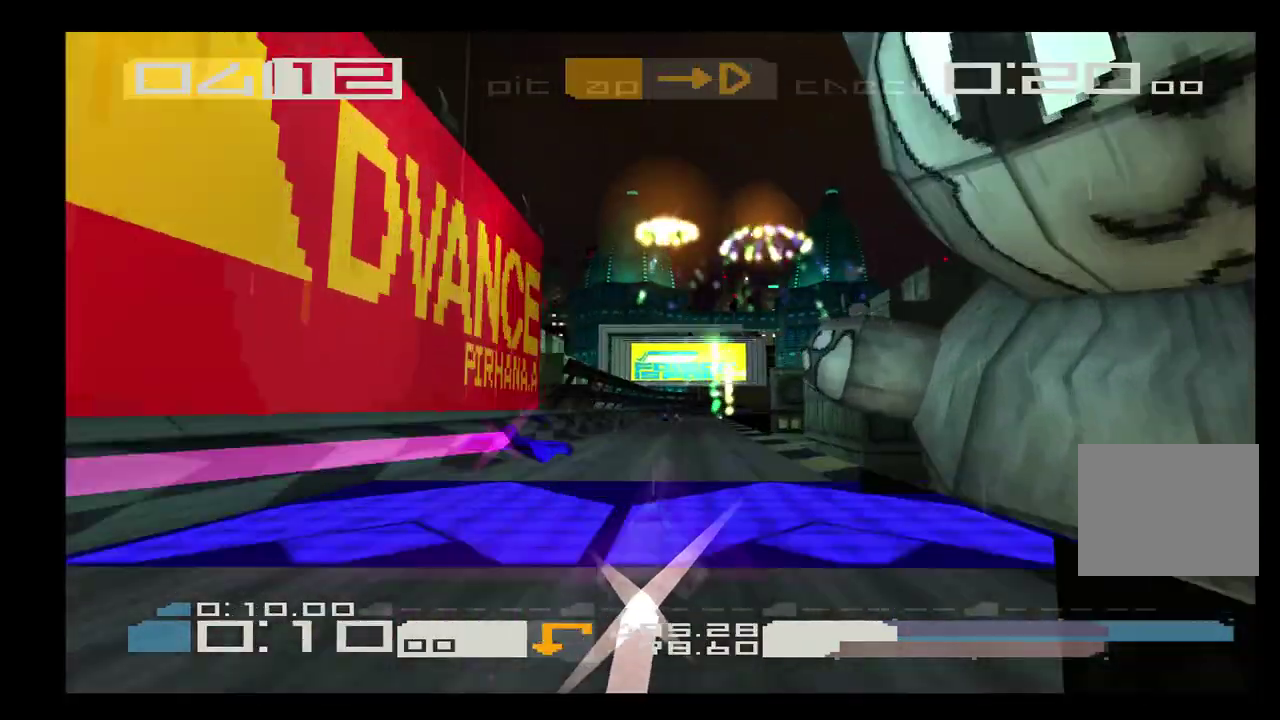
{"buttons": ["CROSS", "R1", "DPAD_RIGHT"], "events": [[67, "DPAD_RIGHT", "up"], [100, "R1", "down"], [300, "DPAD_RIGHT", "down"]]}
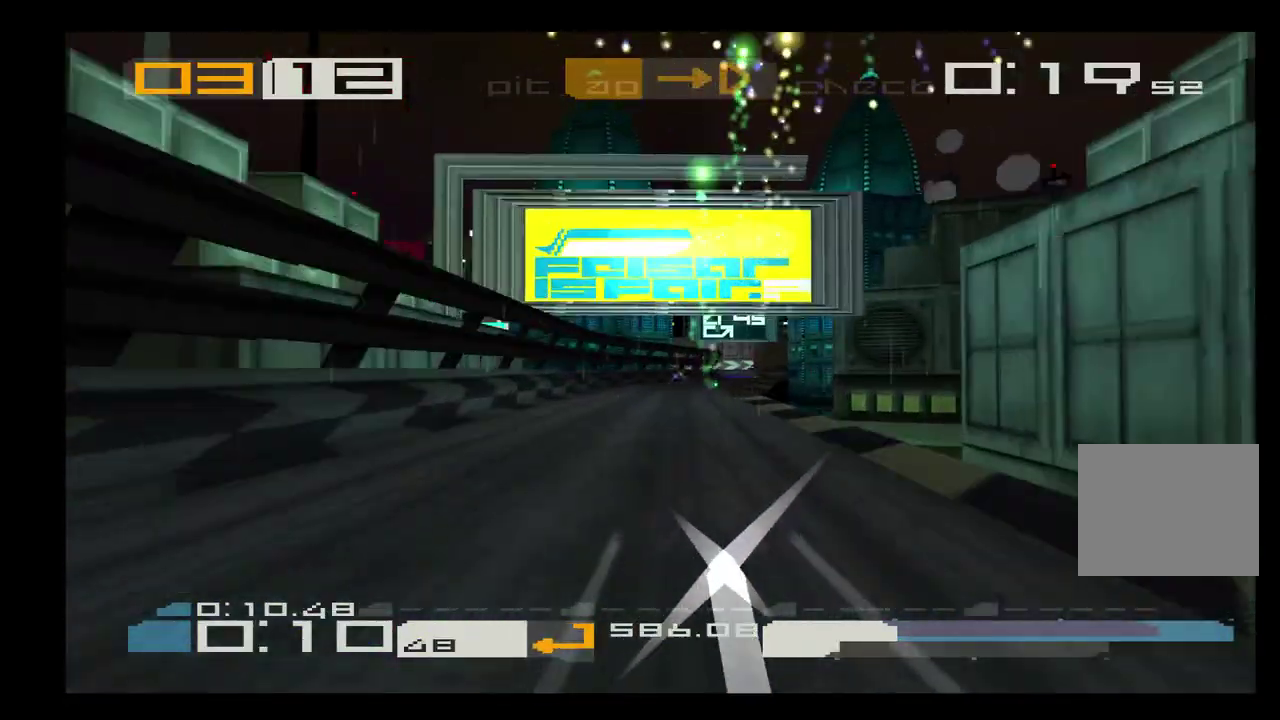
{"buttons": ["CROSS"], "events": [[17, "DPAD_RIGHT", "up"], [17, "R1", "up"], [400, "SQUARE", "down"], [500, "SQUARE", "up"]]}
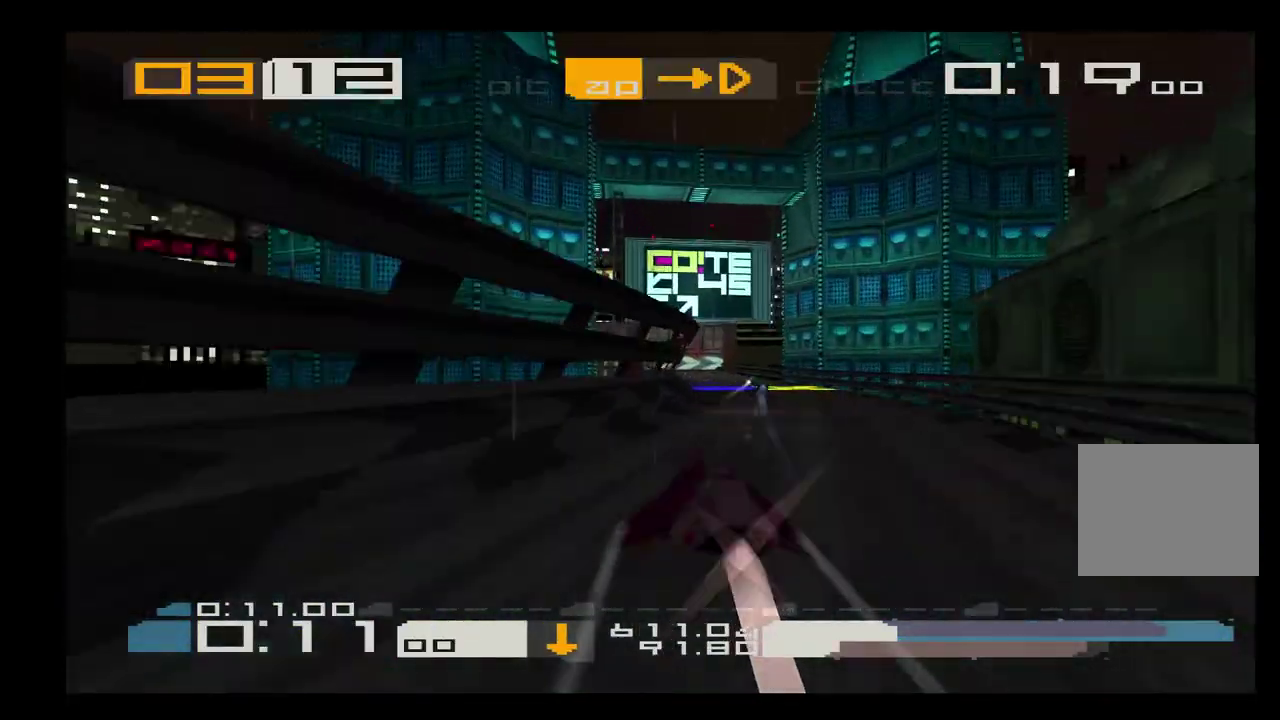
{"buttons": ["CROSS", "L2", "DPAD_RIGHT"], "events": [[133, "DPAD_RIGHT", "down"], [283, "DPAD_RIGHT", "up"], [283, "SELECT", "down"], [350, "DPAD_RIGHT", "down"], [367, "SELECT", "up"], [383, "L2", "down"]]}
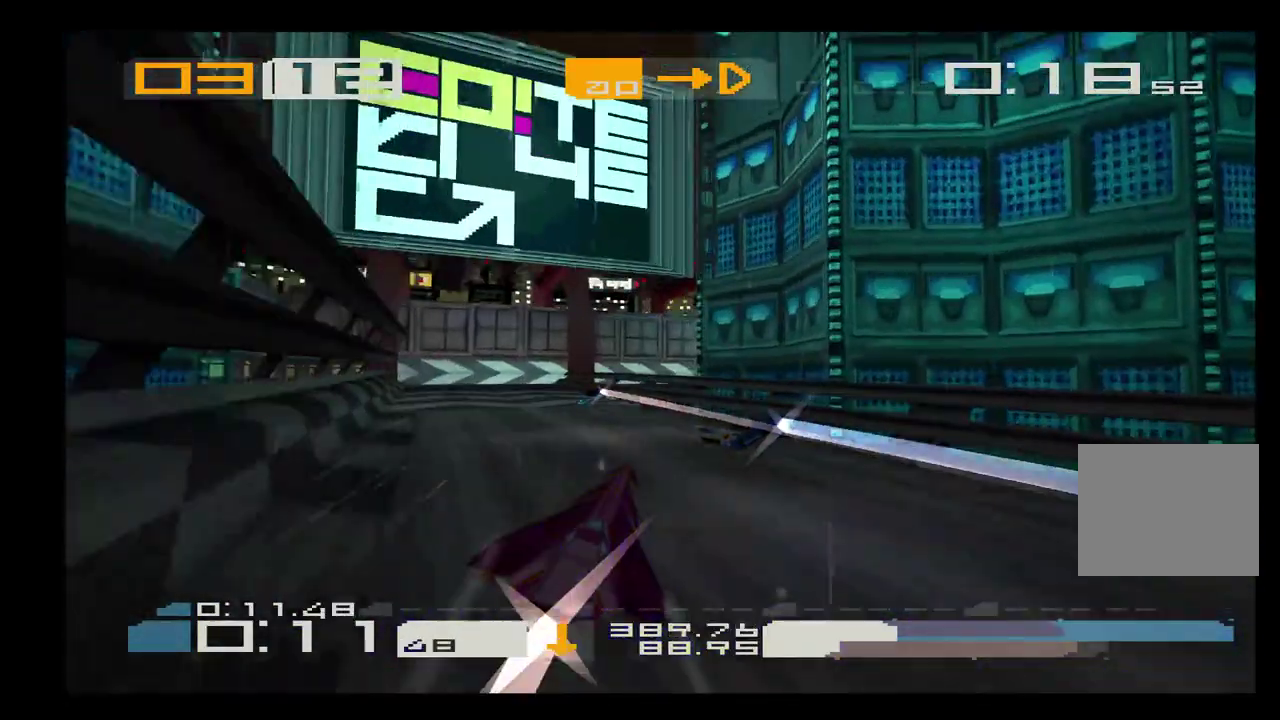
{"buttons": ["CROSS"], "events": [[67, "L2", "up"], [83, "DPAD_RIGHT", "up"], [150, "CIRCLE", "down"], [250, "CIRCLE", "up"]]}
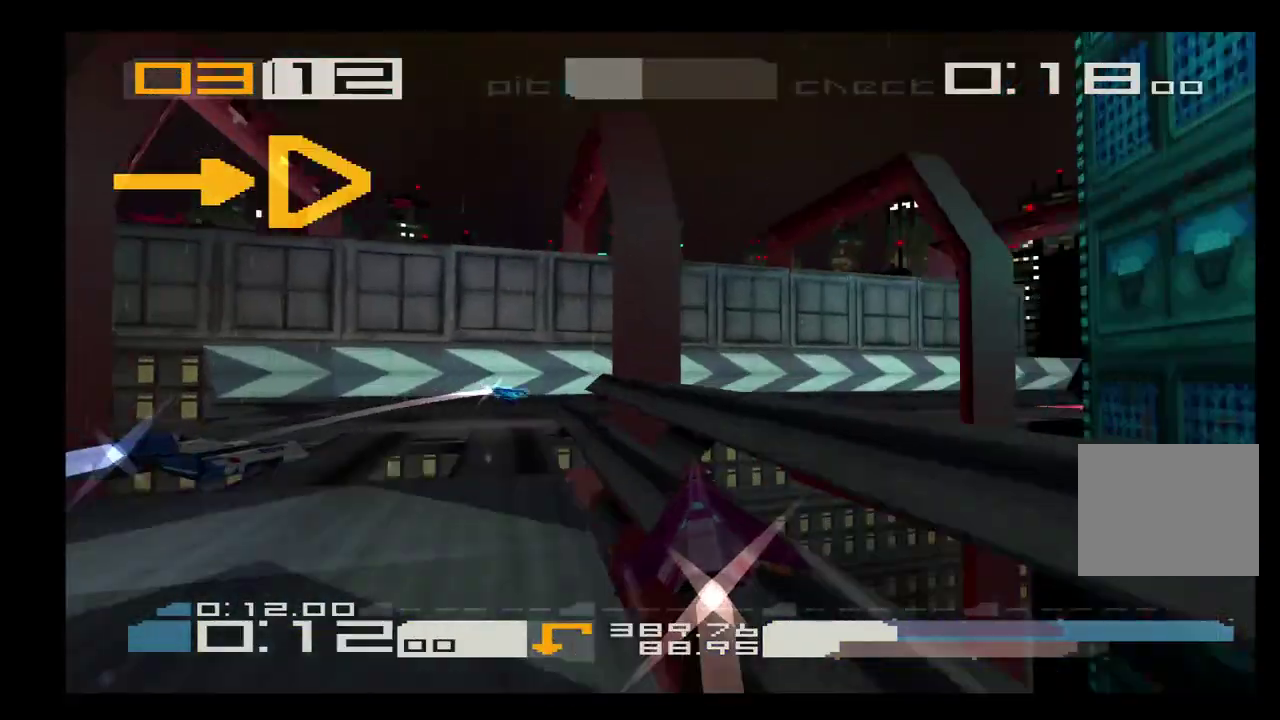
{"buttons": ["CROSS"], "events": []}
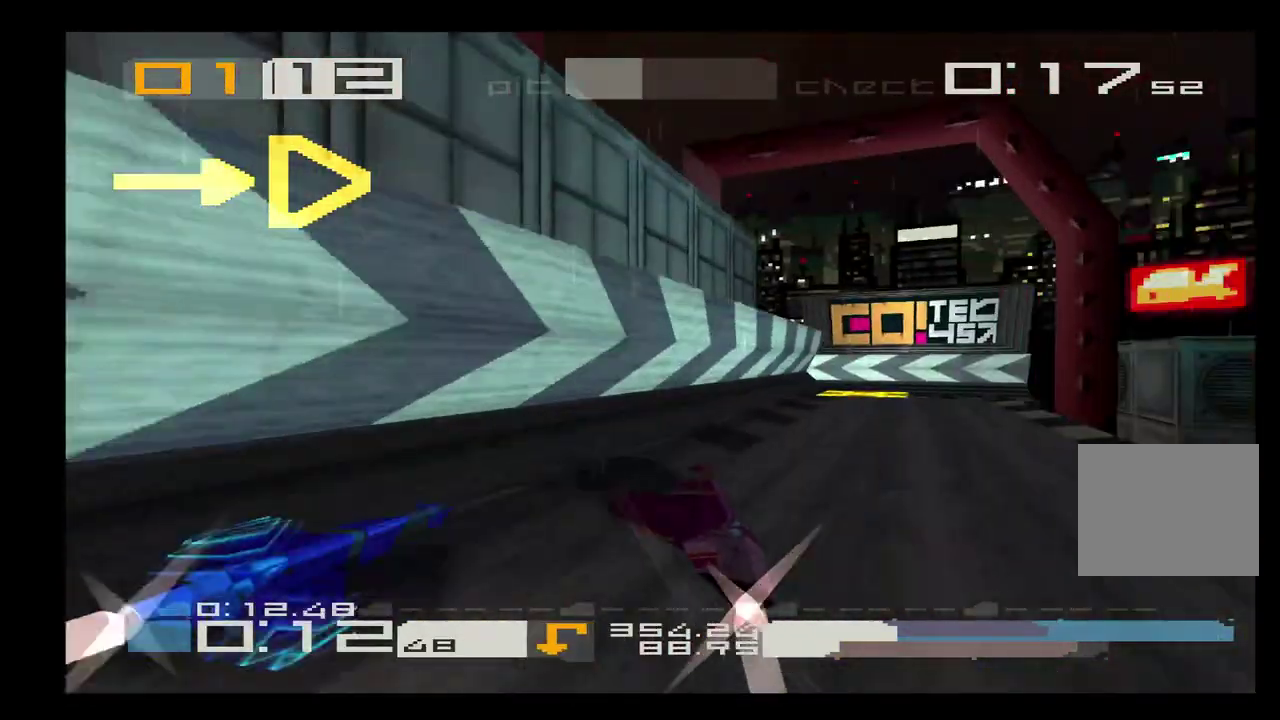
{"buttons": ["CROSS"], "events": []}
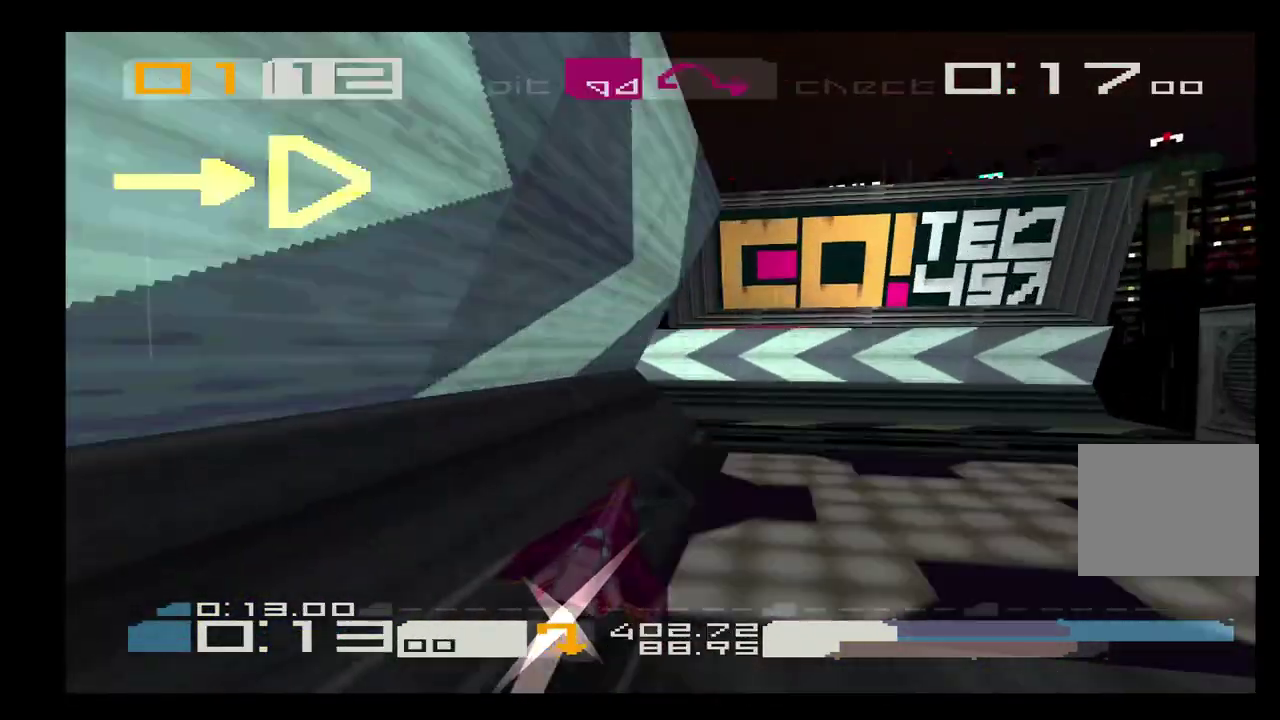
{"buttons": ["CROSS"], "events": []}
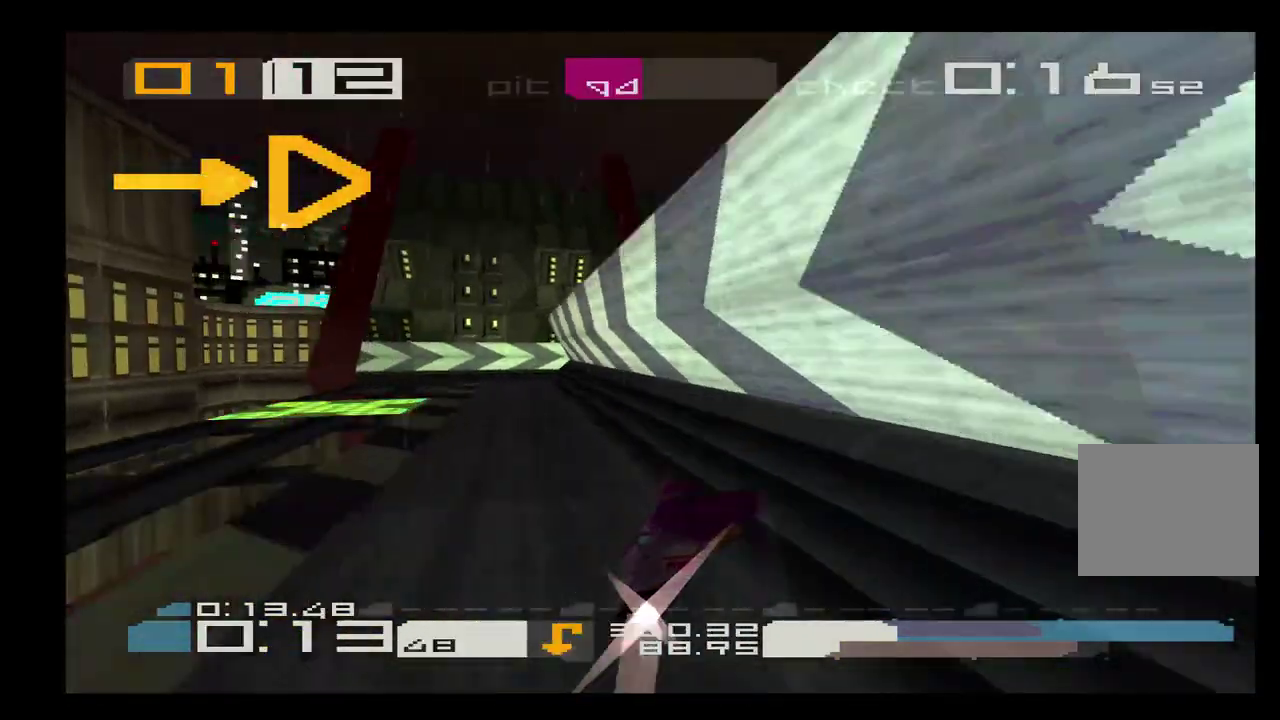
{"buttons": ["CROSS"], "events": []}
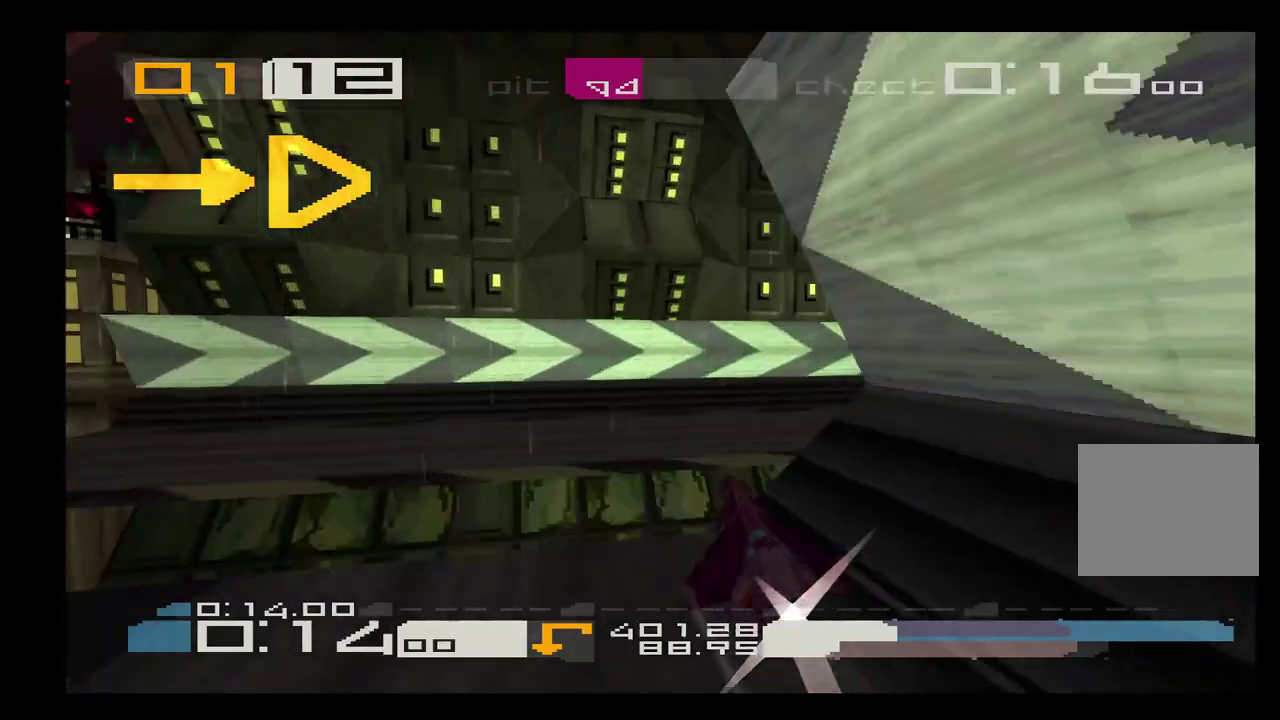
{"buttons": ["CROSS"], "events": []}
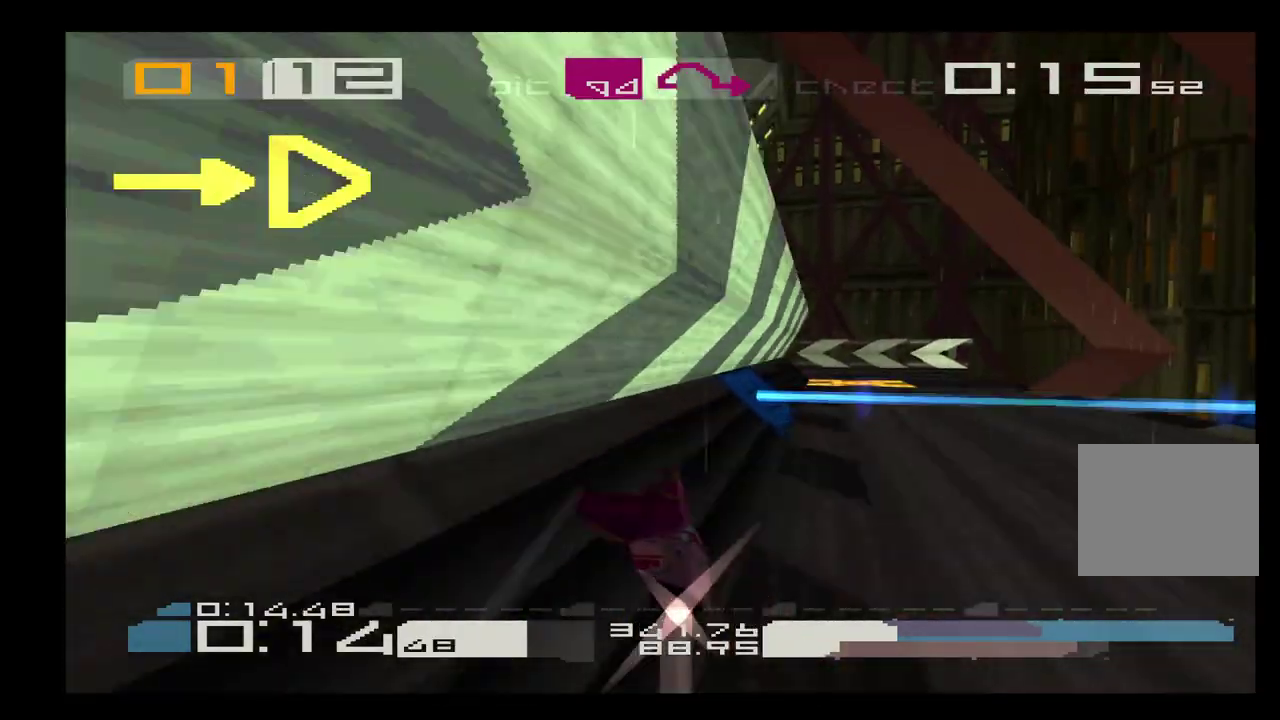
{"buttons": ["CROSS"], "events": []}
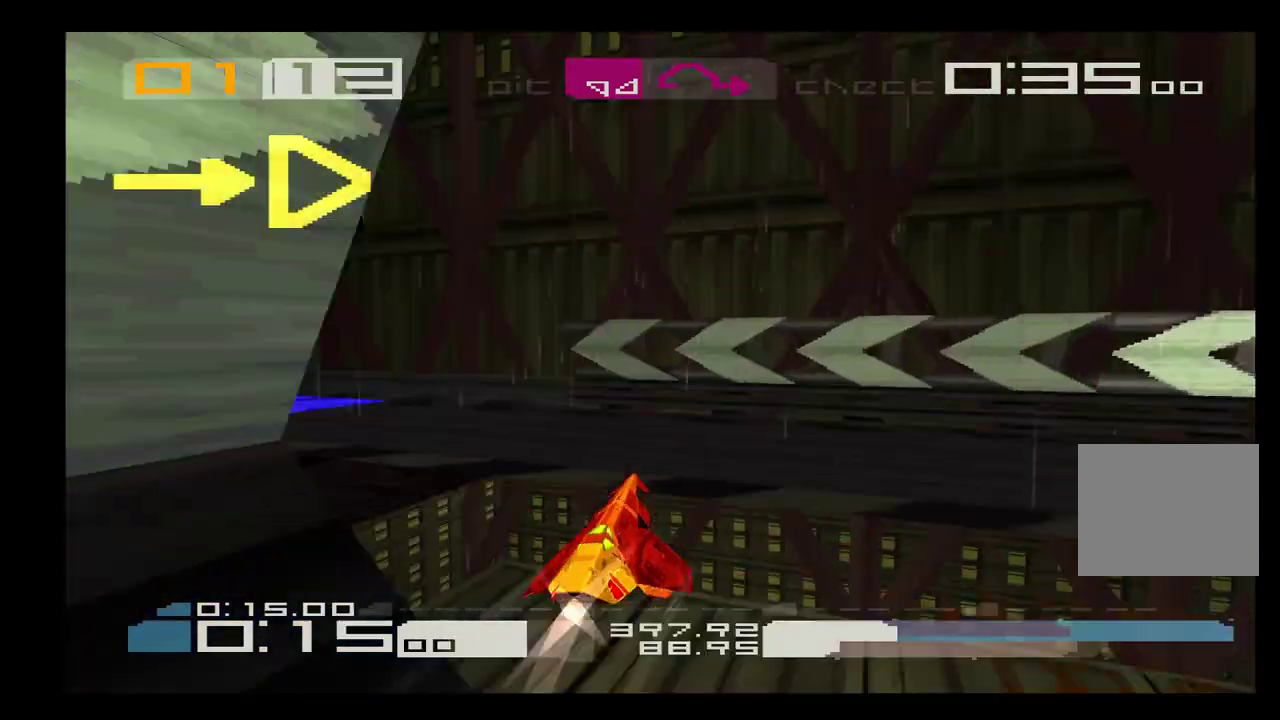
{"buttons": ["CROSS", "DPAD_RIGHT"], "events": [[317, "DPAD_RIGHT", "down"]]}
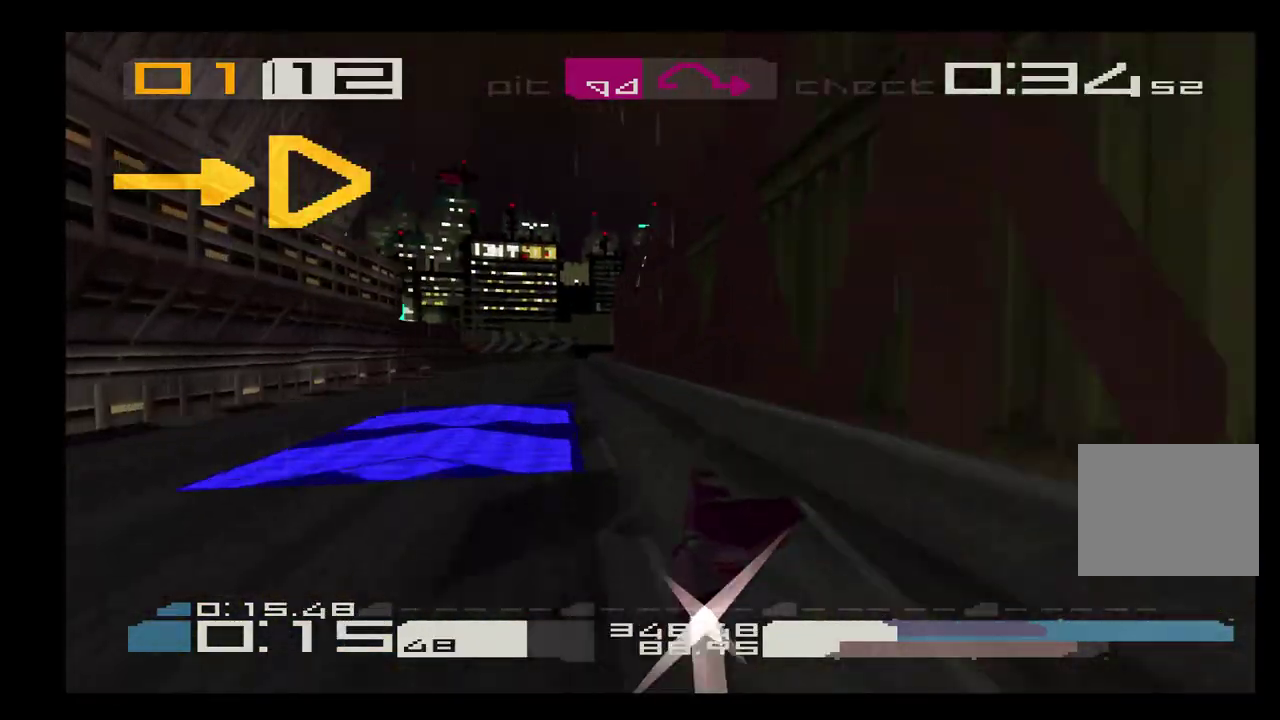
{"buttons": ["CROSS", "DPAD_RIGHT"], "events": [[217, "R2", "down"], [300, "SQUARE", "down"], [467, "SQUARE", "up"], [483, "R2", "up"]]}
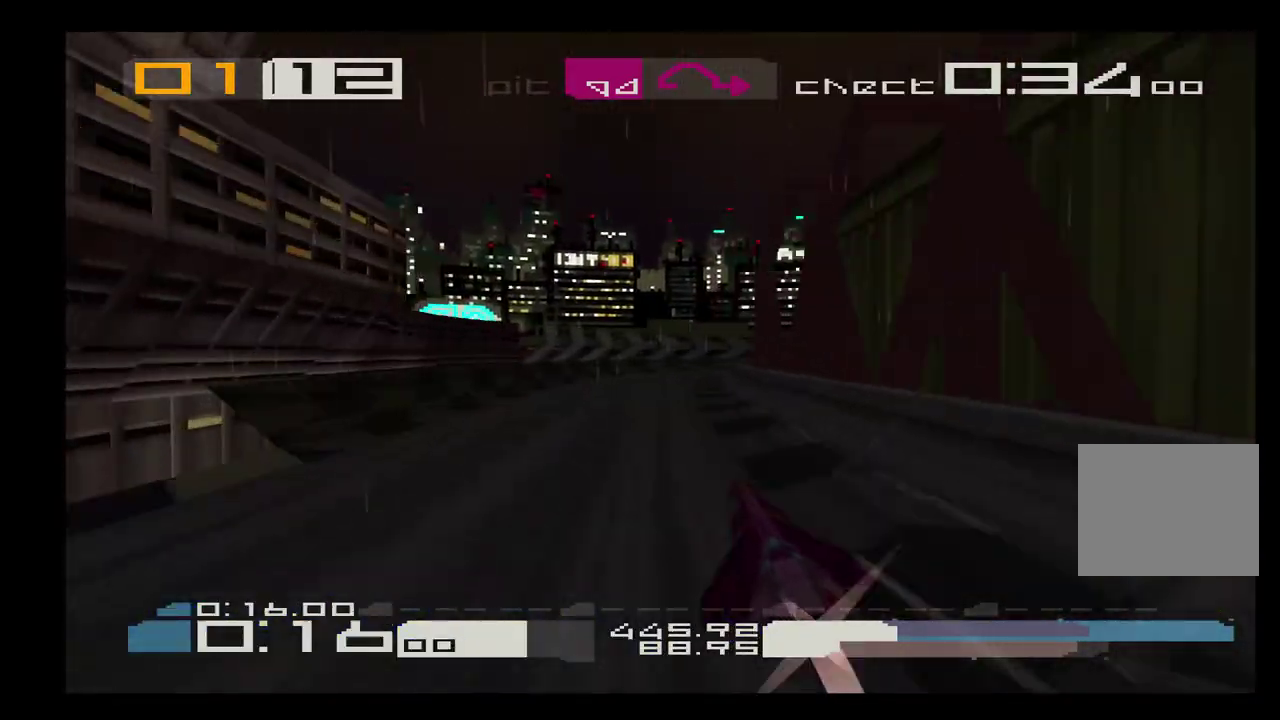
{"buttons": ["CROSS", "DPAD_RIGHT"], "events": [[217, "R2", "down"], [217, "SQUARE", "down"], [317, "R2", "up"], [317, "SQUARE", "up"]]}
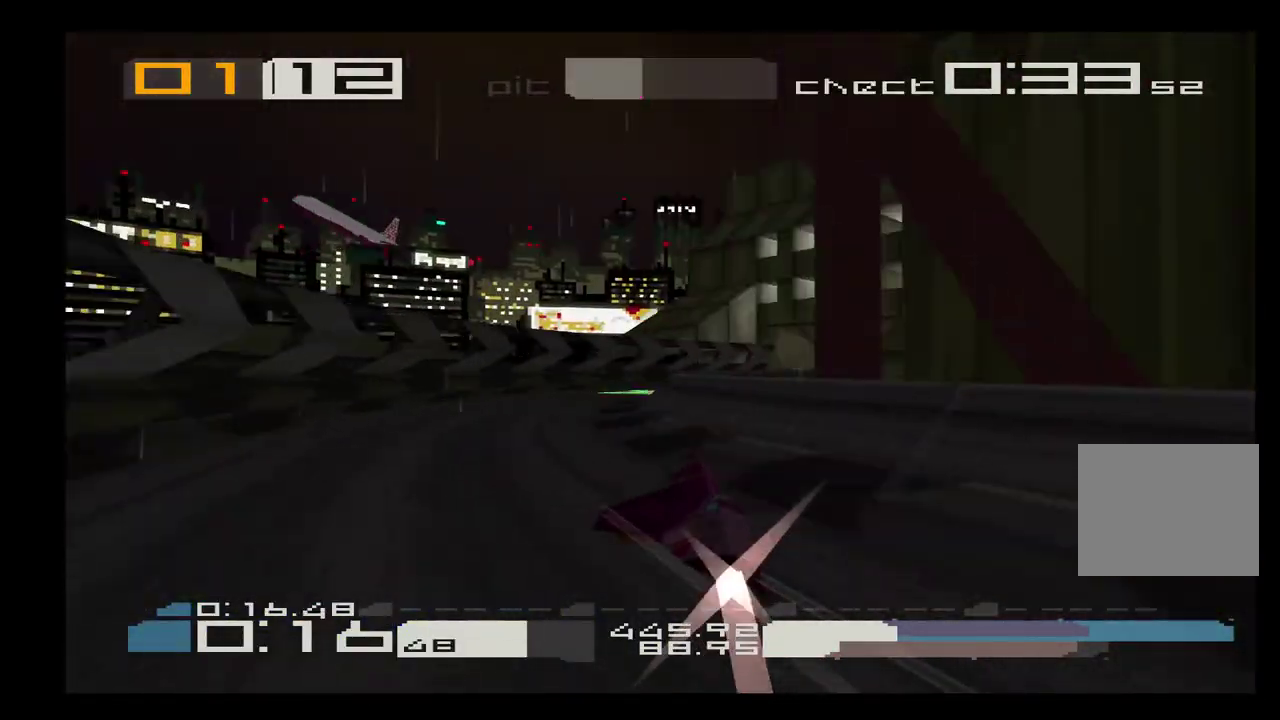
{"buttons": ["CROSS", "DPAD_LEFT"], "events": [[200, "R1", "down"], [283, "DPAD_RIGHT", "up"], [367, "R1", "up"], [383, "DPAD_LEFT", "down"]]}
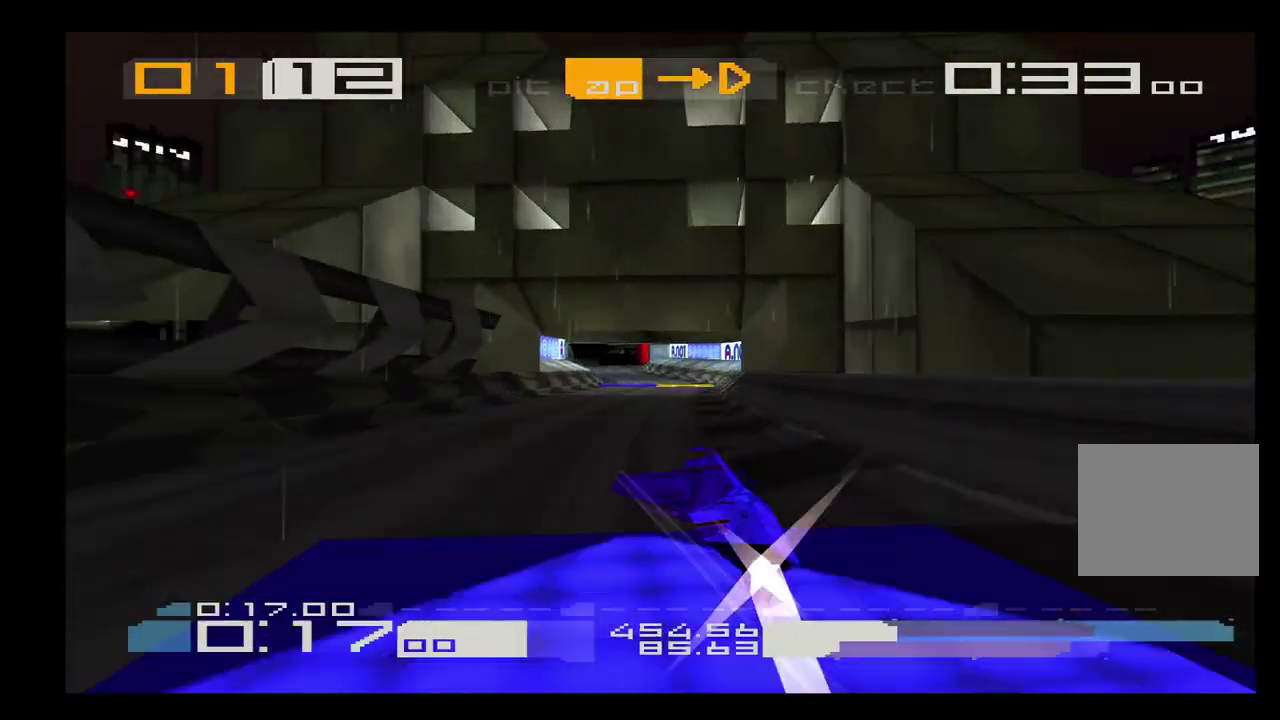
{"buttons": ["CROSS"], "events": [[400, "DPAD_LEFT", "up"]]}
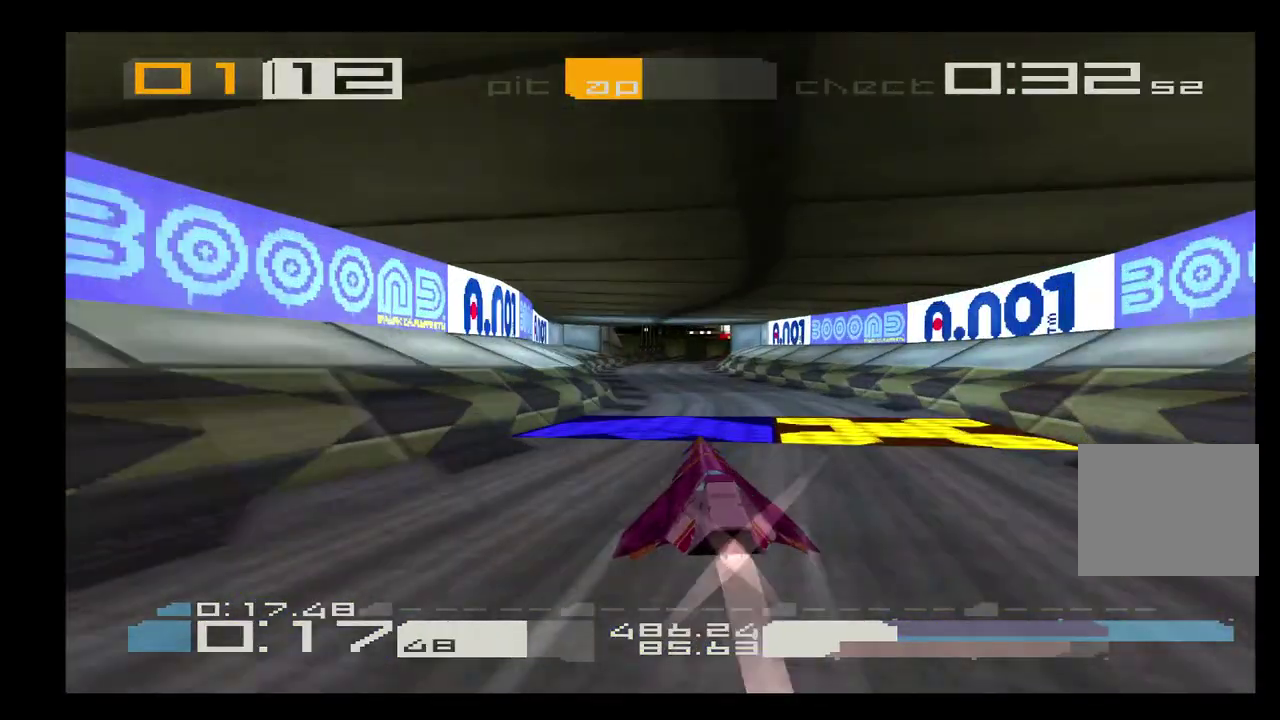
{"buttons": ["CROSS", "DPAD_RIGHT"], "events": [[17, "START", "down"], [33, "DPAD_RIGHT", "down"], [67, "START", "up"]]}
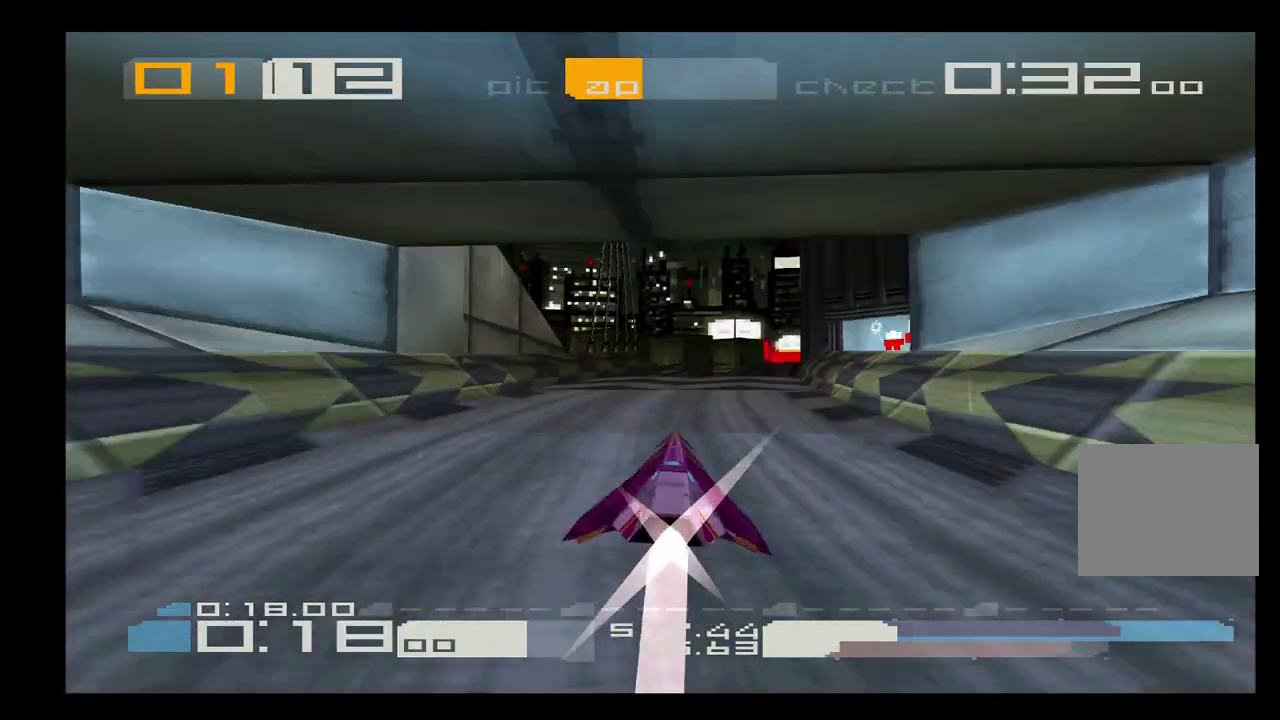
{"buttons": ["CROSS", "L2", "DPAD_LEFT"], "events": [[200, "DPAD_RIGHT", "up"], [233, "DPAD_LEFT", "down"], [400, "L2", "down"]]}
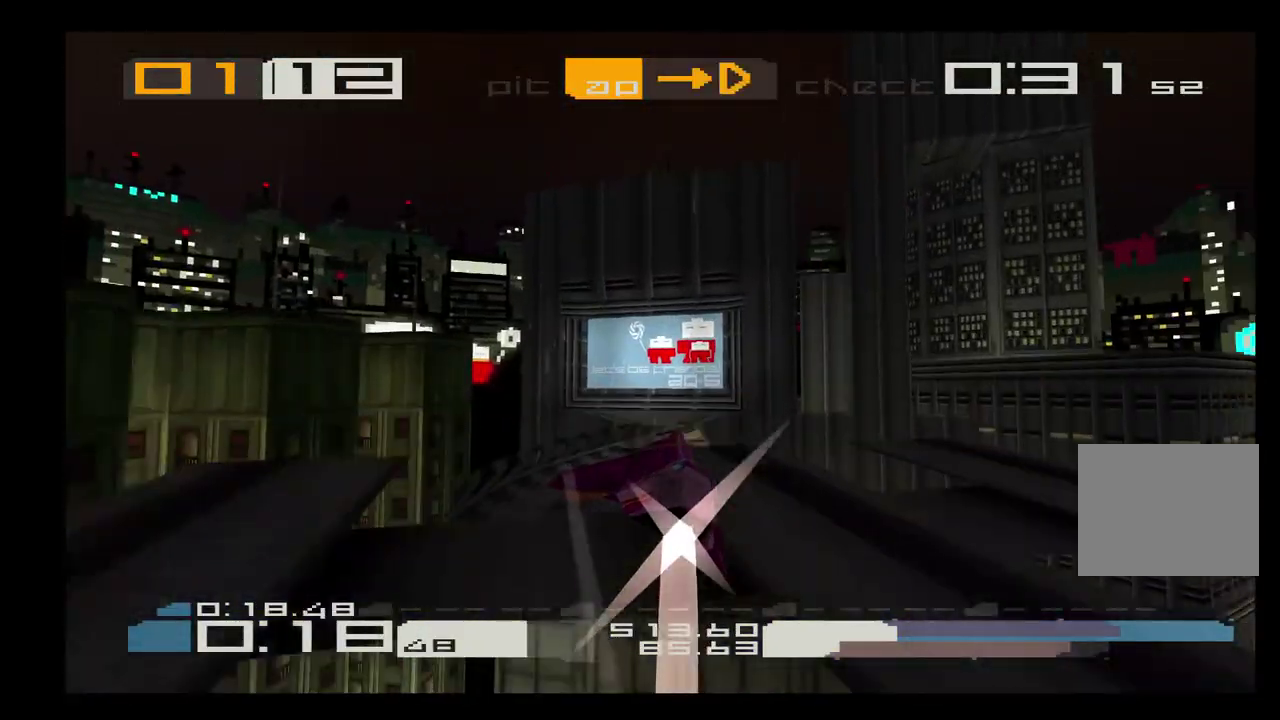
{"buttons": ["CROSS", "DPAD_RIGHT"], "events": [[33, "L2", "up"], [100, "DPAD_LEFT", "up"], [150, "DPAD_RIGHT", "down"]]}
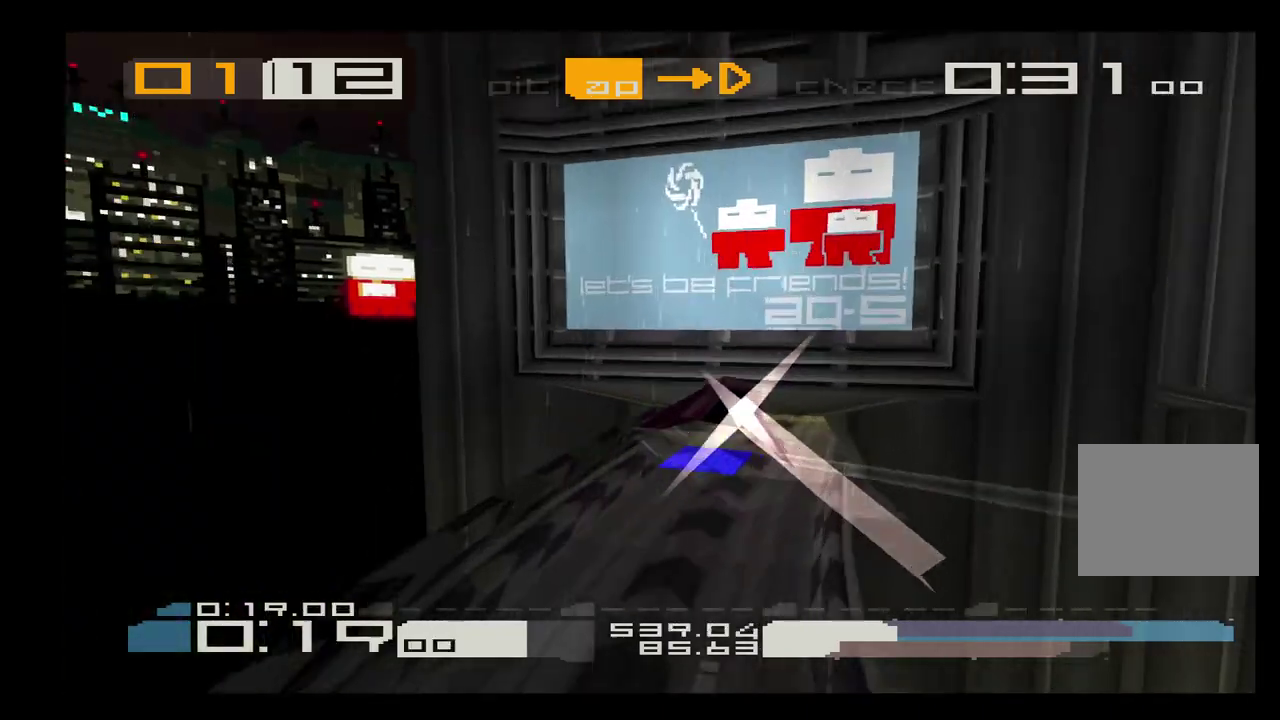
{"buttons": ["CROSS", "DPAD_RIGHT"], "events": [[83, "DPAD_RIGHT", "up"], [300, "DPAD_RIGHT", "down"], [400, "START", "down"], [450, "START", "up"]]}
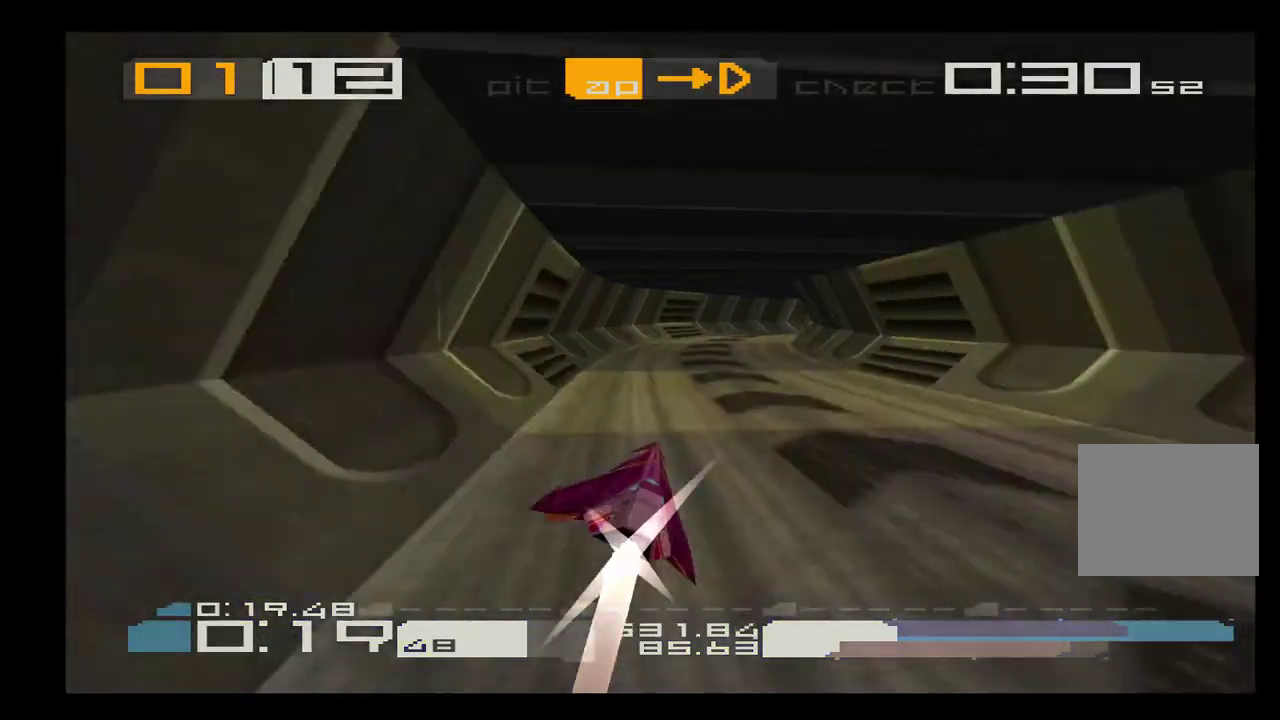
{"buttons": ["CROSS", "DPAD_RIGHT"], "events": [[50, "DPAD_RIGHT", "up"], [217, "DPAD_RIGHT", "down"]]}
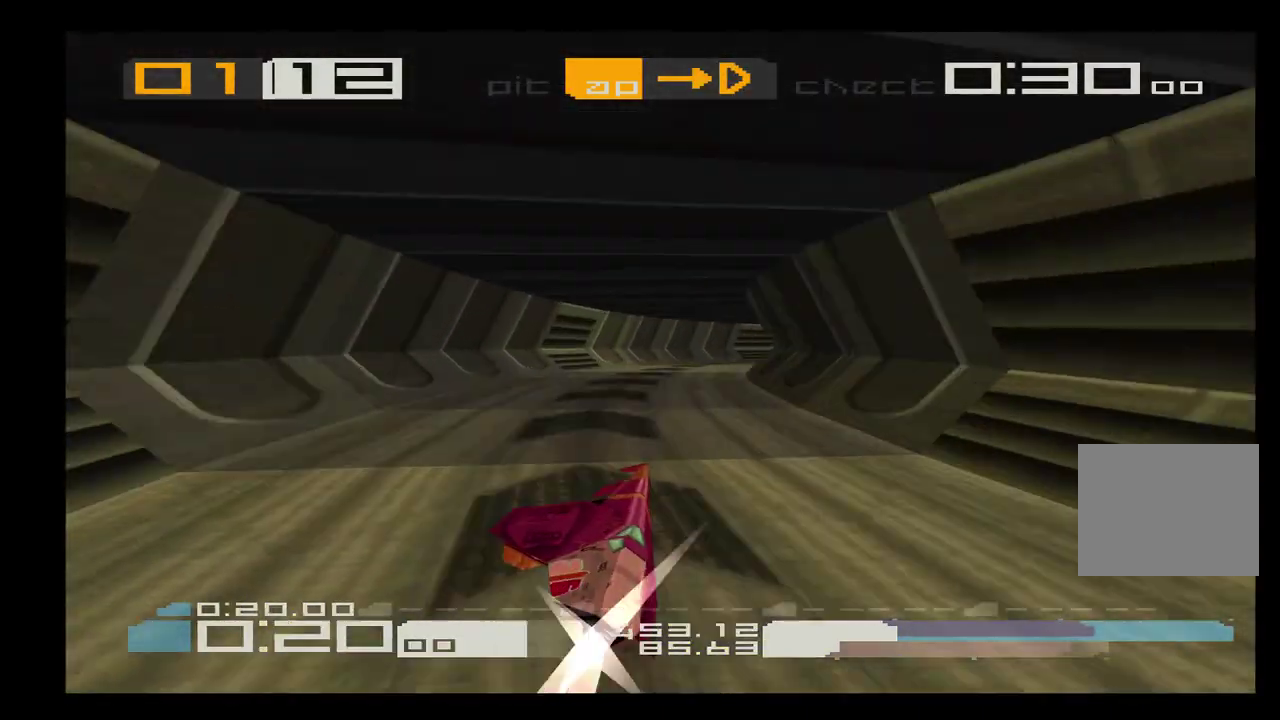
{"buttons": ["CROSS", "L2", "DPAD_RIGHT"], "events": [[150, "DPAD_RIGHT", "up"], [417, "DPAD_RIGHT", "down"], [433, "L2", "down"]]}
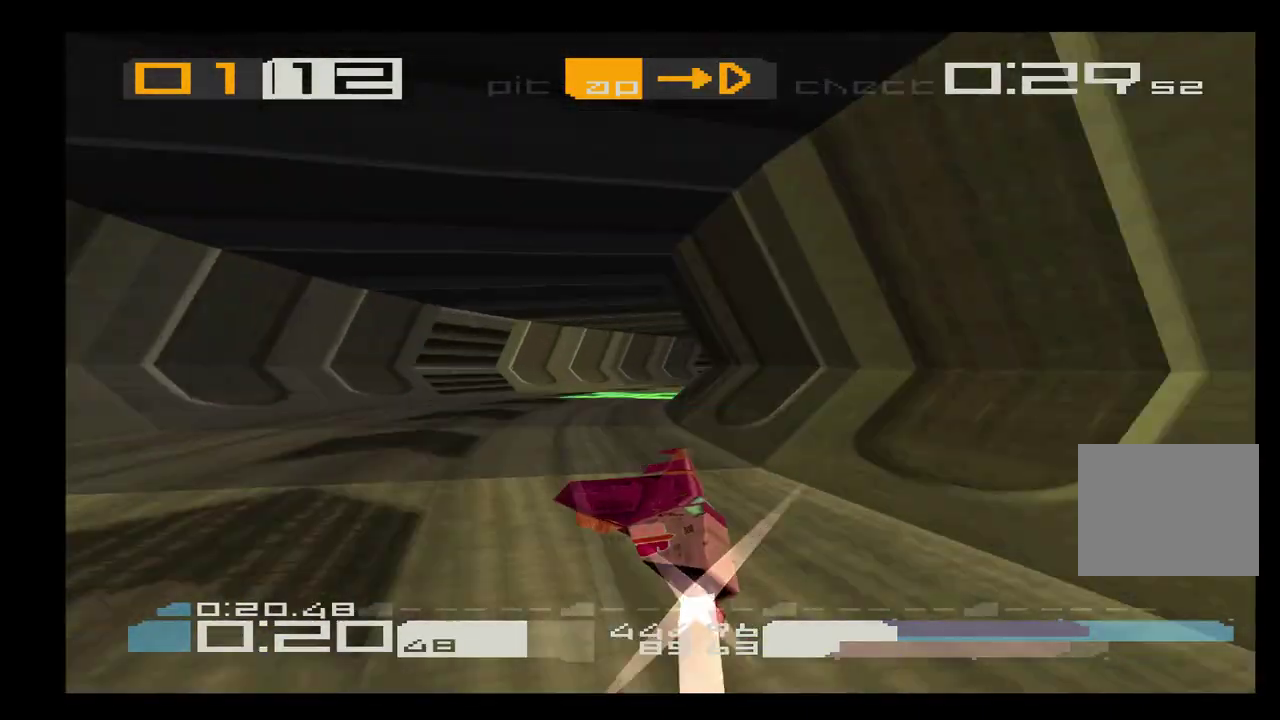
{"buttons": ["CROSS", "DPAD_RIGHT"], "events": [[33, "L2", "up"], [317, "DPAD_RIGHT", "up"], [467, "DPAD_RIGHT", "down"]]}
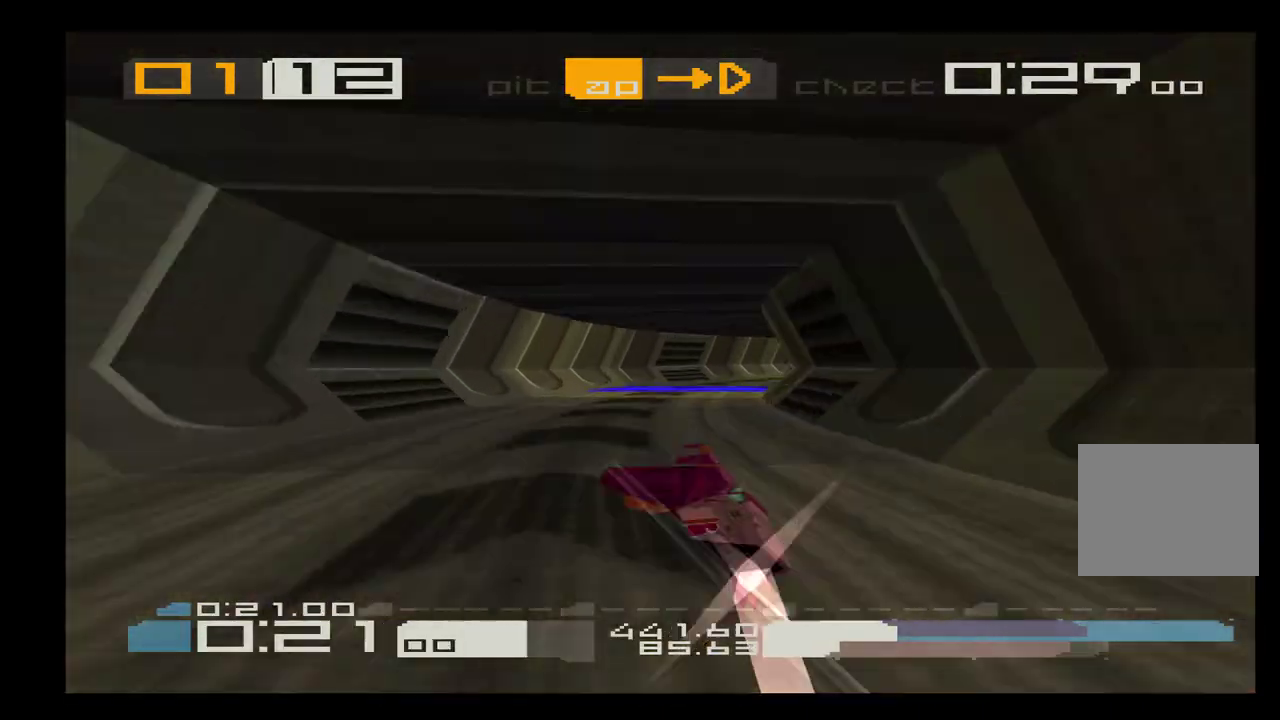
{"buttons": ["CROSS", "DPAD_LEFT"], "events": [[450, "DPAD_RIGHT", "up"], [500, "DPAD_LEFT", "down"]]}
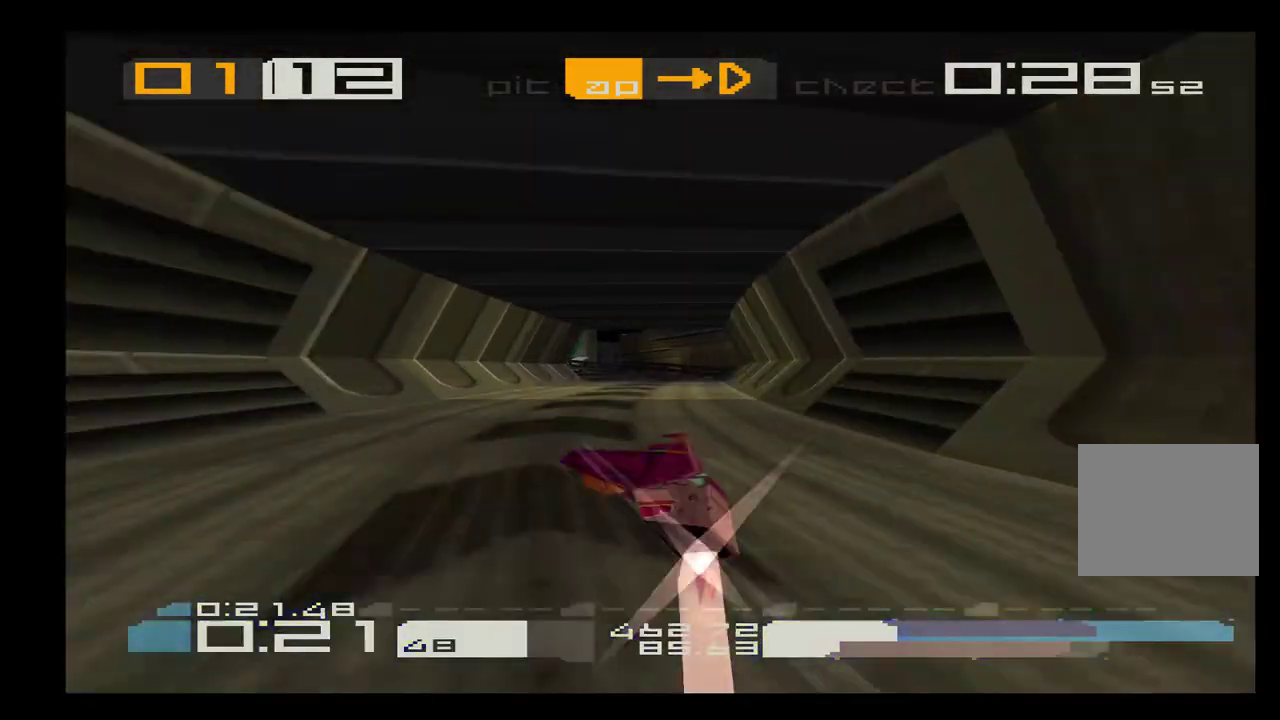
{"buttons": ["CROSS", "L2", "DPAD_LEFT"], "events": [[67, "L2", "down"]]}
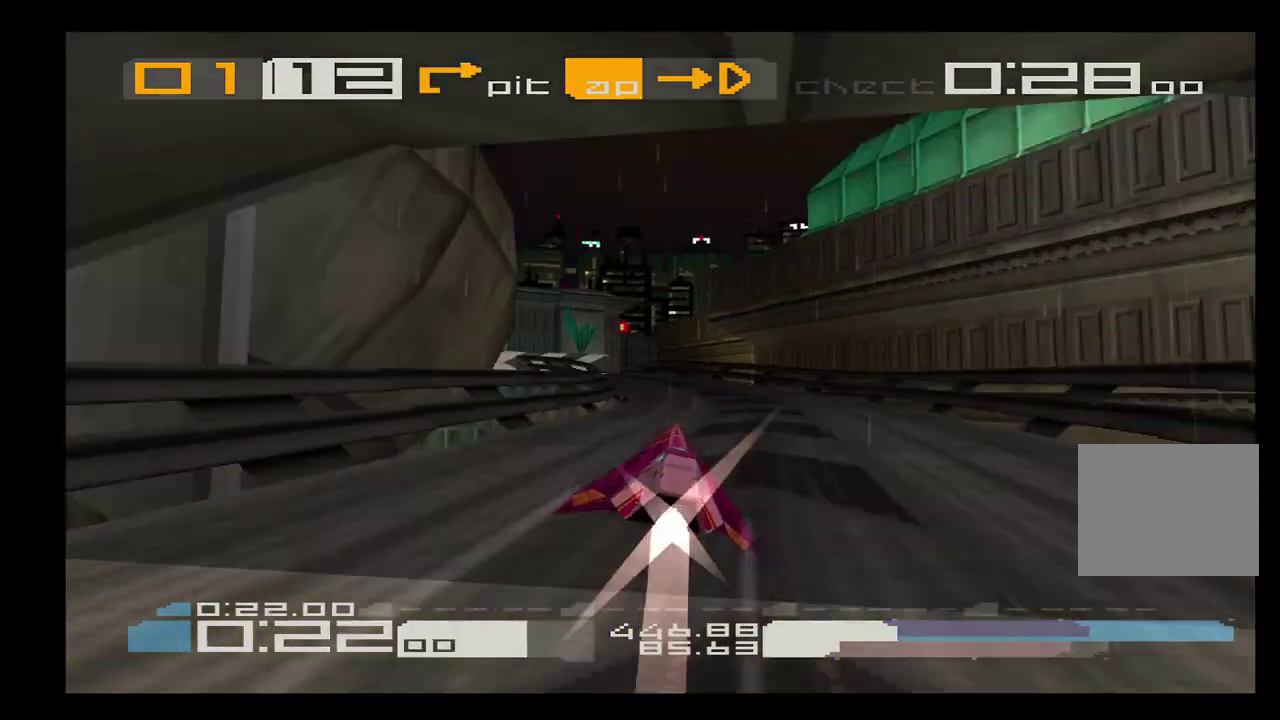
{"buttons": ["CROSS", "DPAD_LEFT"], "events": [[167, "L2", "up"]]}
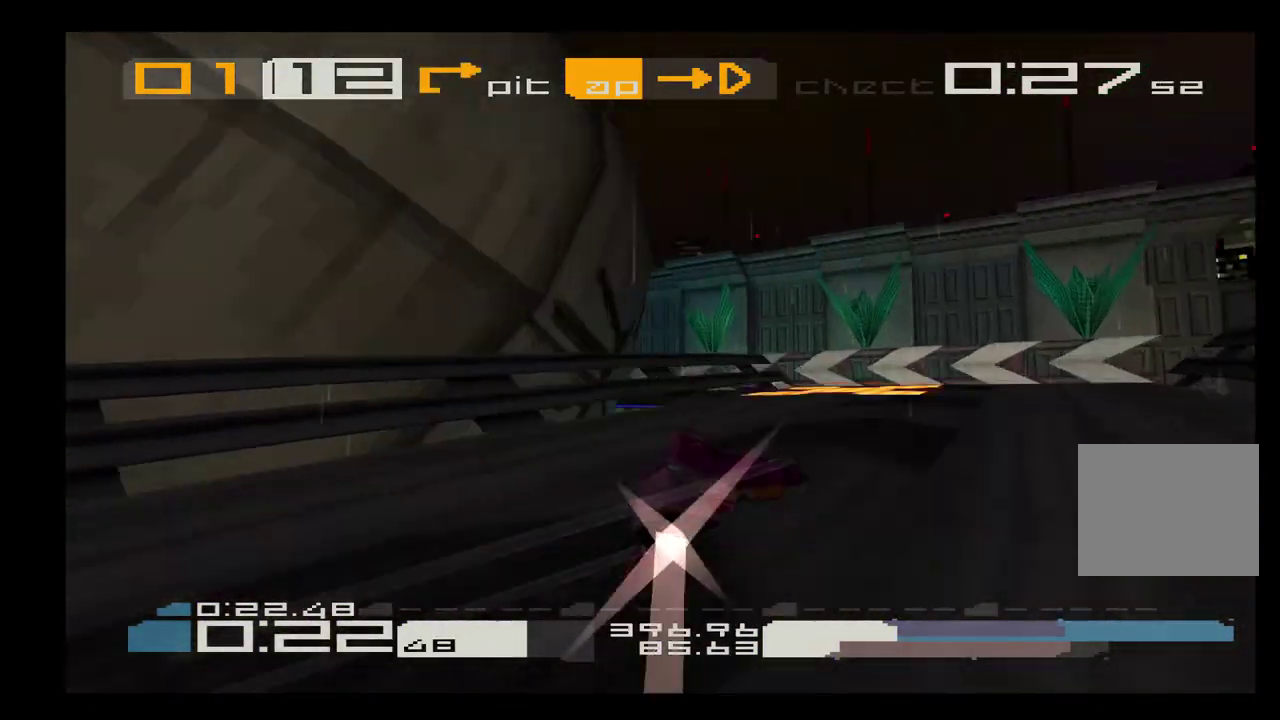
{"buttons": ["CROSS"], "events": [[450, "DPAD_LEFT", "up"]]}
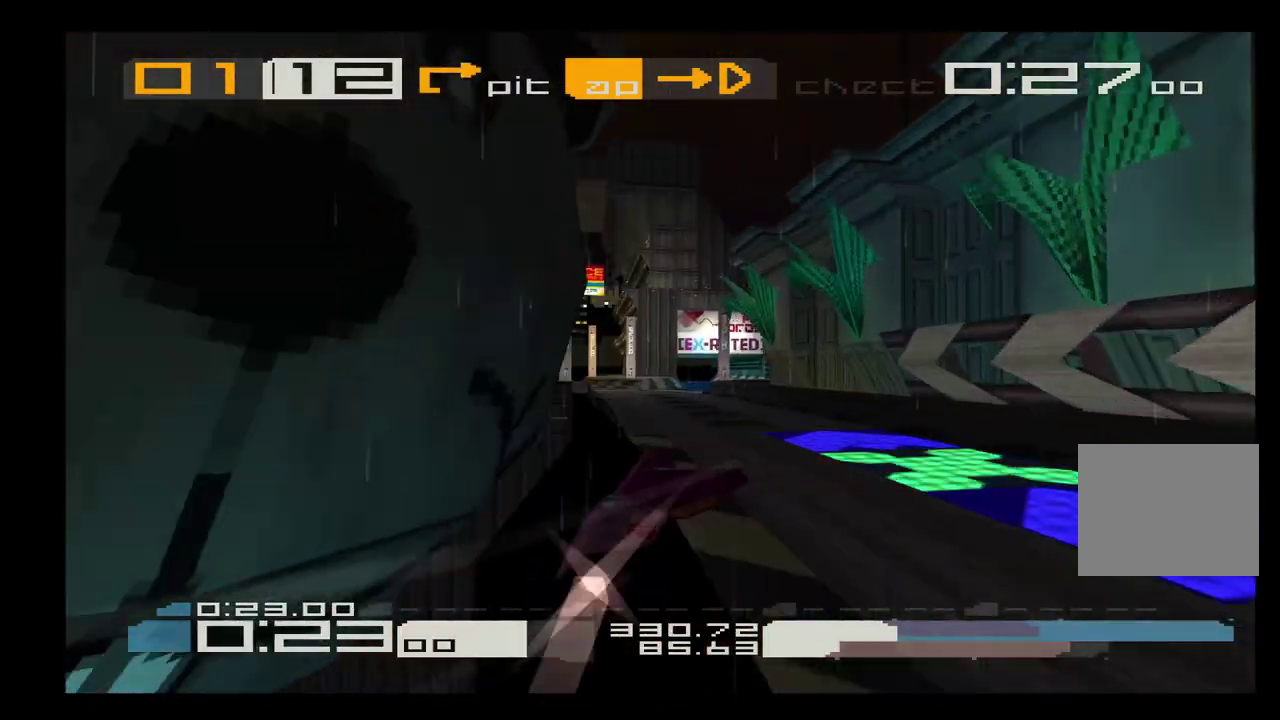
{"buttons": ["CROSS"], "events": [[67, "R1", "down"], [117, "DPAD_RIGHT", "down"], [283, "DPAD_RIGHT", "up"], [500, "R1", "up"]]}
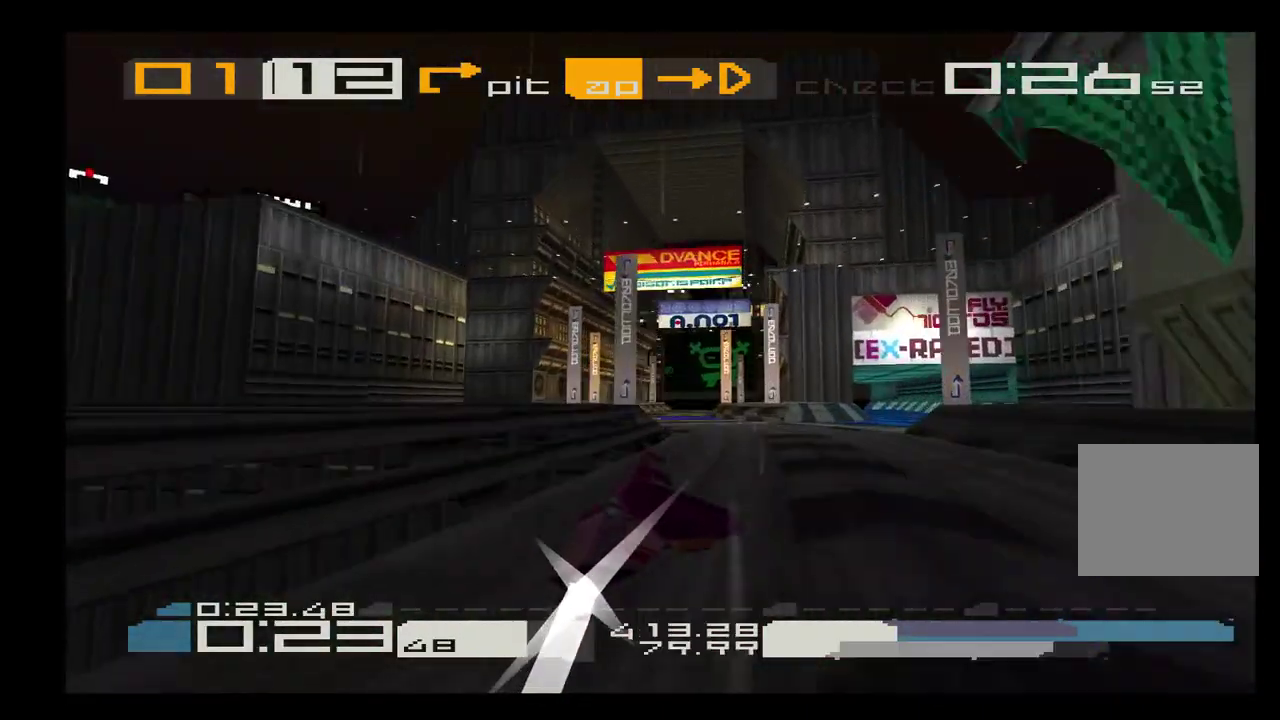
{"buttons": ["CROSS", "R1"], "events": [[167, "DPAD_RIGHT", "down"], [417, "DPAD_RIGHT", "up"], [500, "R1", "down"]]}
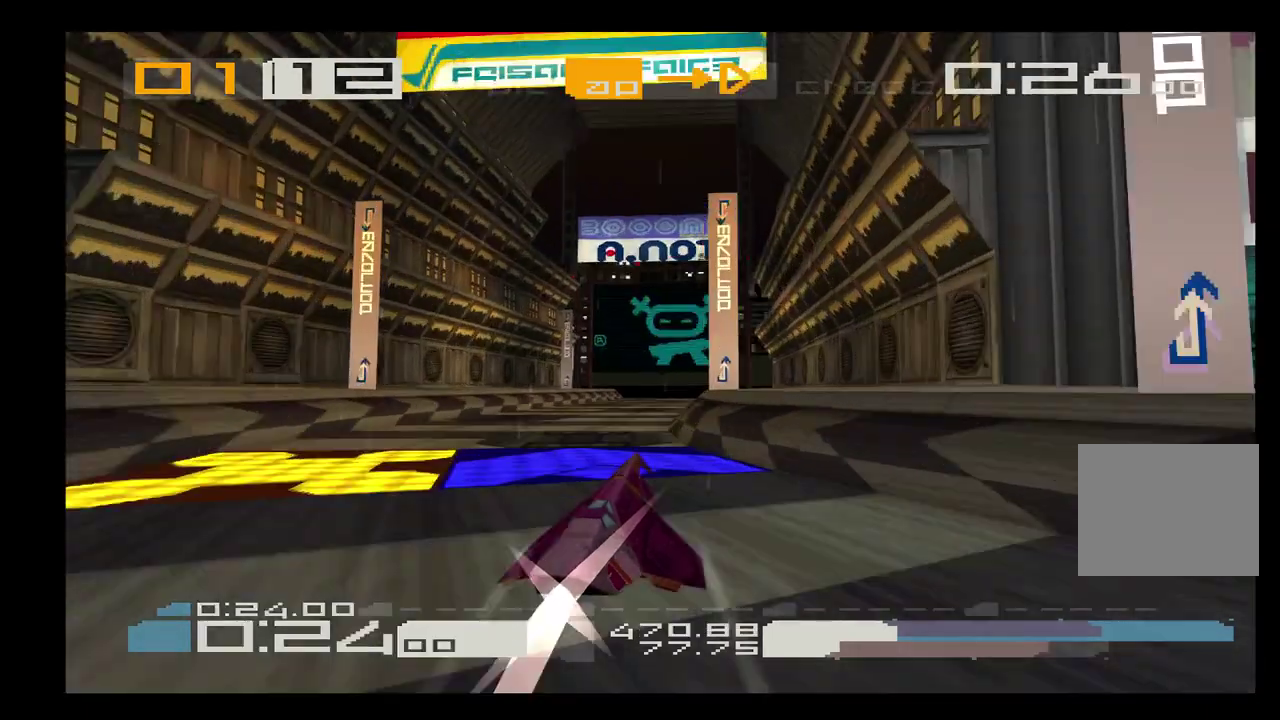
{"buttons": ["CROSS"], "events": [[183, "R1", "up"], [300, "DPAD_LEFT", "down"], [433, "DPAD_LEFT", "up"]]}
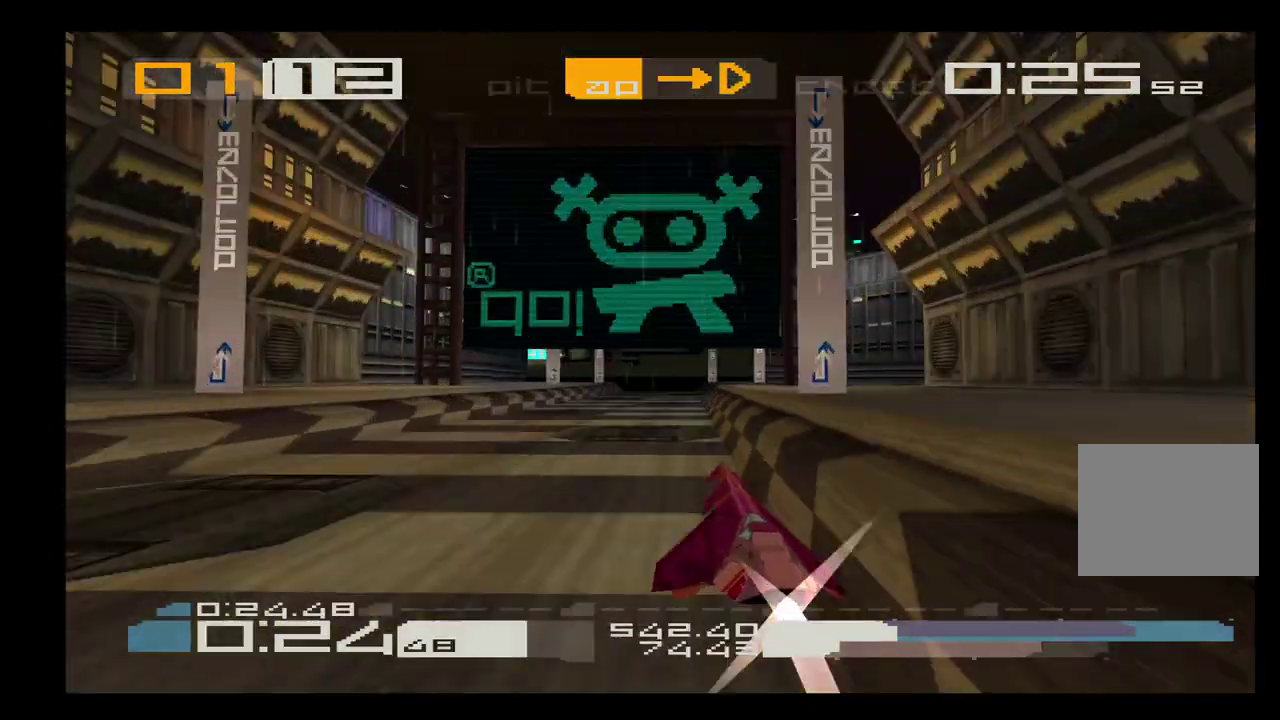
{"buttons": ["CROSS"], "events": []}